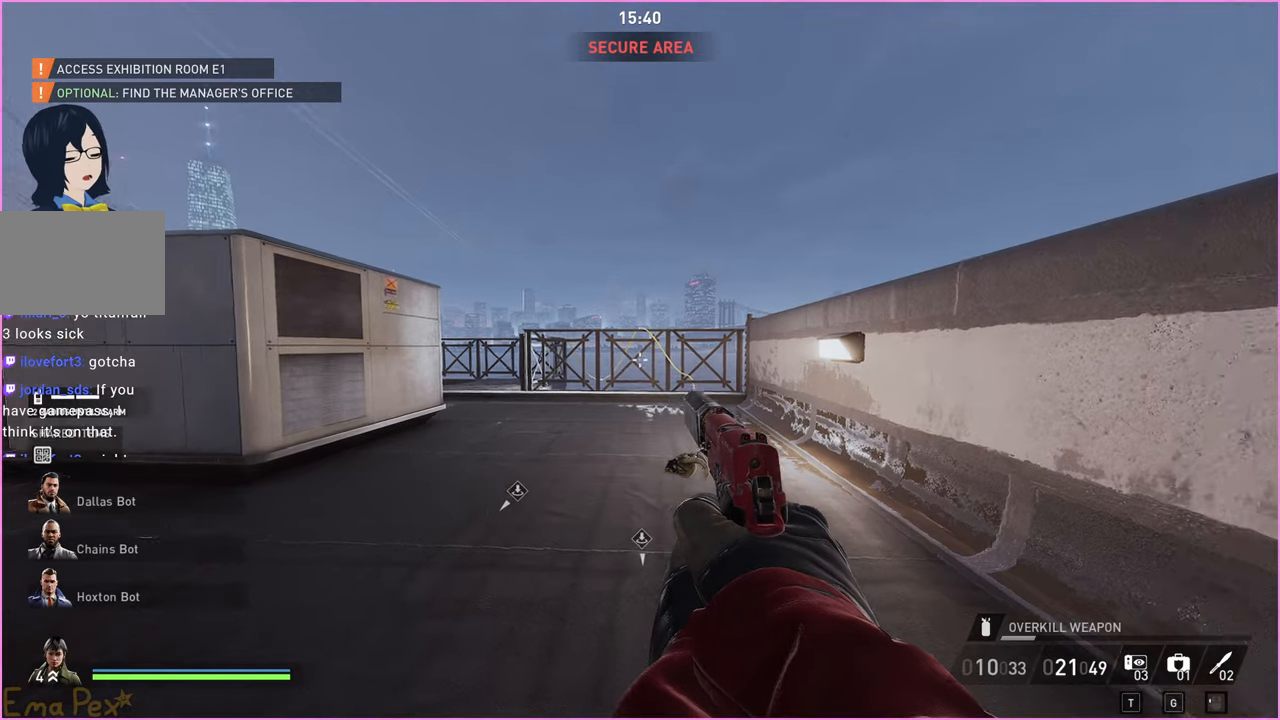
Gameplay with keyboard and mouse; each line is a JSON object with the keys and mouse buttons held at the frame after it. "events" lists presses ("down") and releases ("up") of "1", "2", "3", "4", "5", "a", "alt", "b", "c", "ctrl", "d", "down", "e", "escape", "f", "g", "left", "q", "r", "right", "s", "shift", "space", "t", "tab", "up", "v", "w", "x", "z", "mouse_left", "mouse_right" and "mouse_mb4" between this image and that frame as [ms after this image, input, new state], when the widget could be followed in between. "mouse_left", "mouse_right", "mouse_mb4" = the "left", "right", "mb4" buttons of the "mouse" list. No other keys are recorded. Mouse movement is not recorded.
{"keys": ["a", "shift", "w"], "mouse": [], "events": [[200, "w", "down"], [220, "shift", "down"], [320, "a", "down"]]}
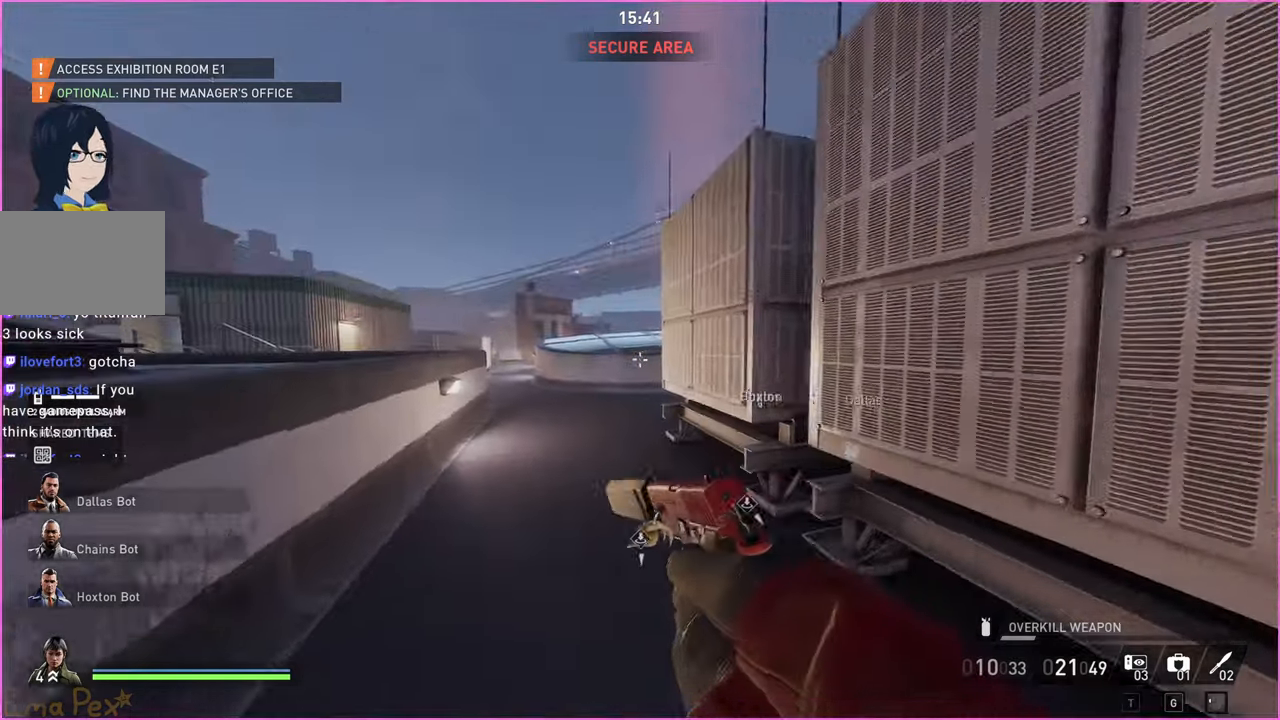
{"keys": ["s", "shift"], "mouse": [], "events": [[340, "w", "up"], [420, "s", "down"], [480, "a", "up"]]}
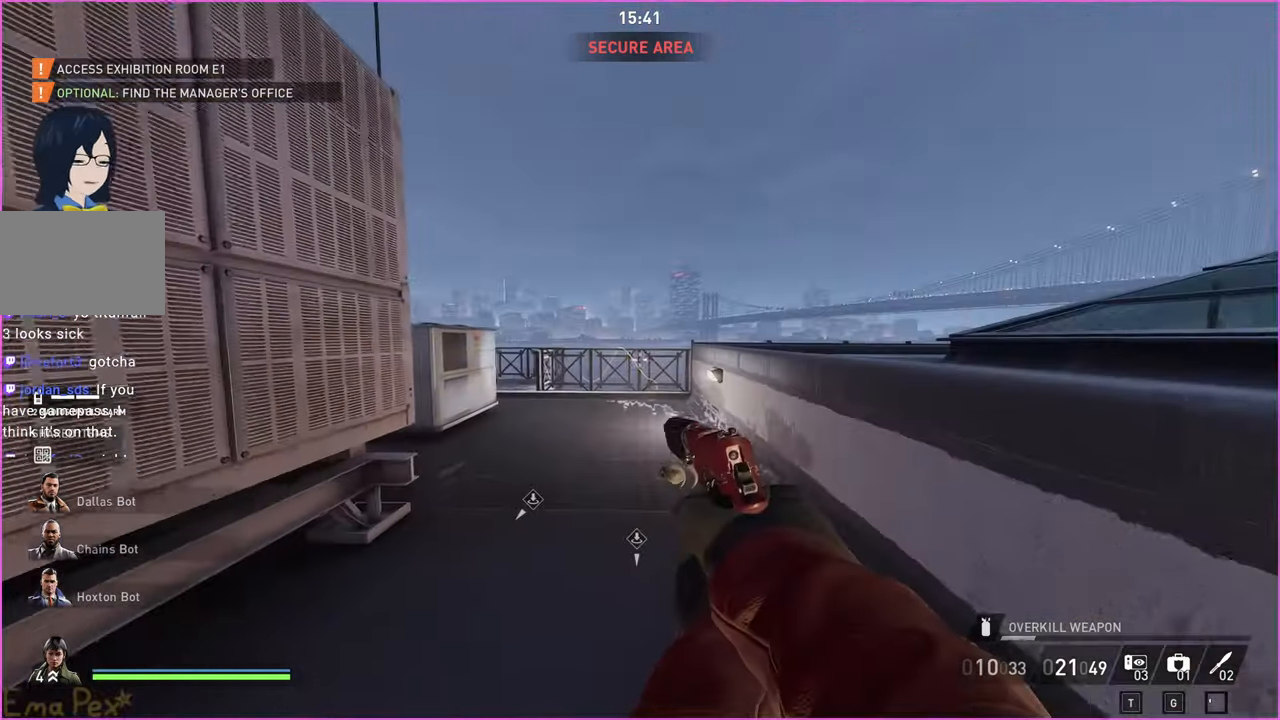
{"keys": ["s", "shift"], "mouse": [], "events": [[300, "a", "down"], [500, "a", "up"]]}
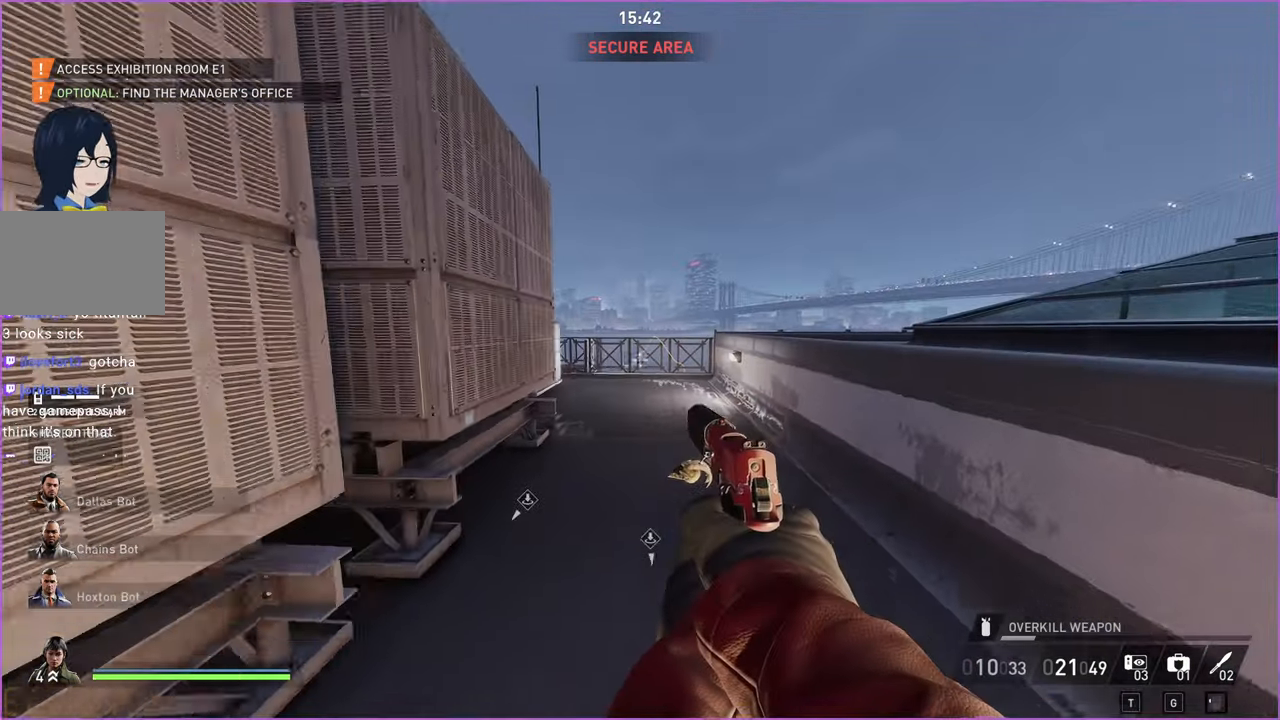
{"keys": ["shift", "w"], "mouse": [], "events": [[40, "s", "up"], [80, "shift", "up"], [140, "w", "down"], [260, "shift", "down"]]}
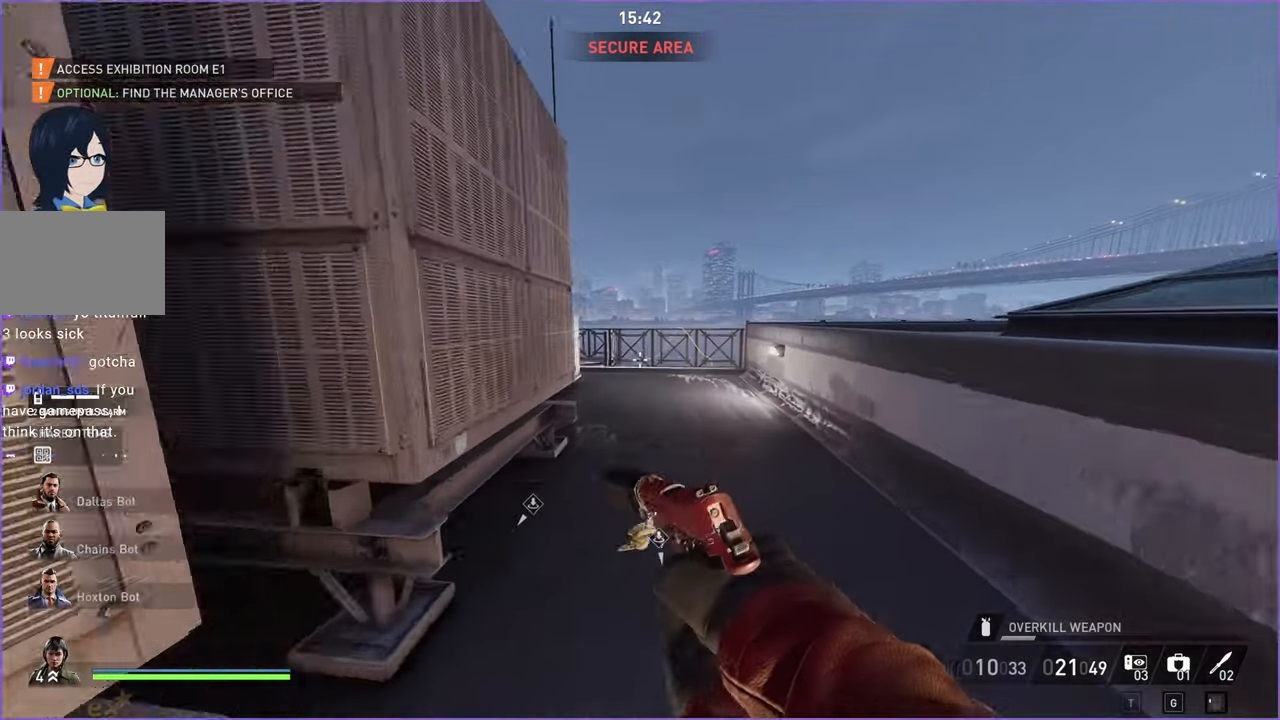
{"keys": [], "mouse": [], "events": [[80, "ctrl", "down"], [200, "shift", "up"], [220, "ctrl", "up"], [320, "w", "up"]]}
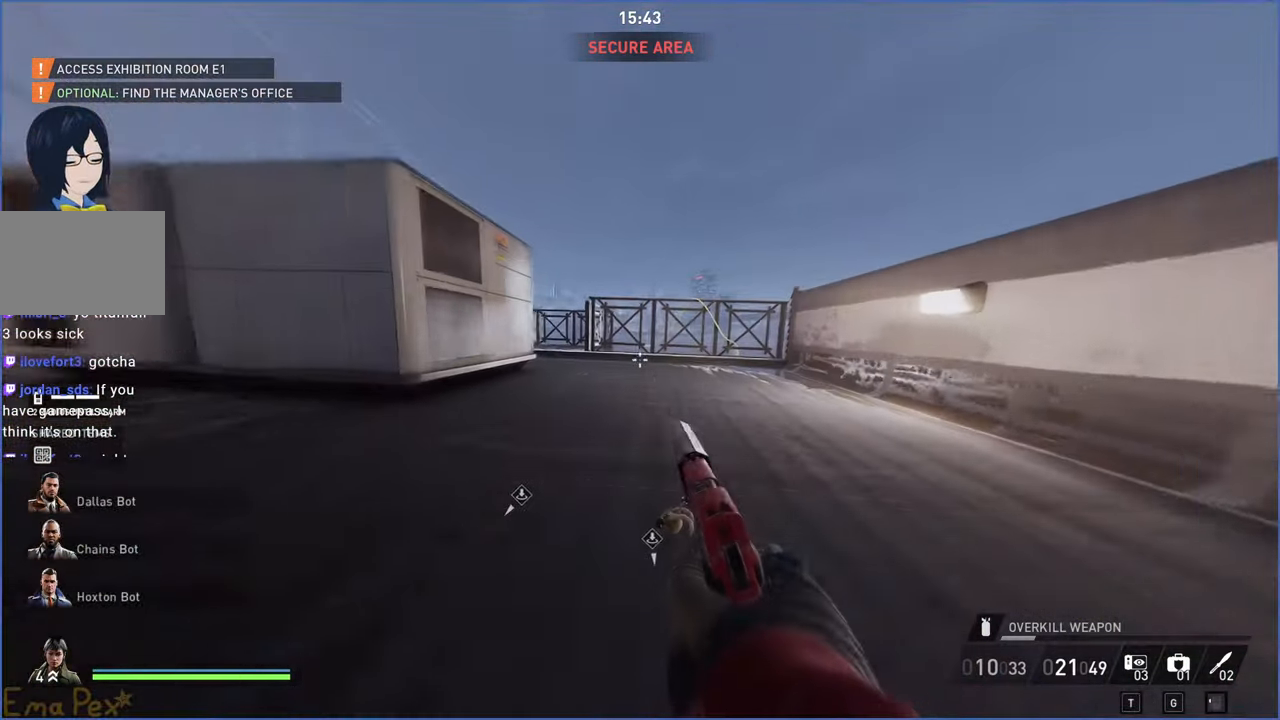
{"keys": ["a", "shift", "w"], "mouse": [], "events": [[60, "s", "down"], [80, "a", "down"], [220, "s", "up"], [320, "w", "down"], [360, "shift", "down"]]}
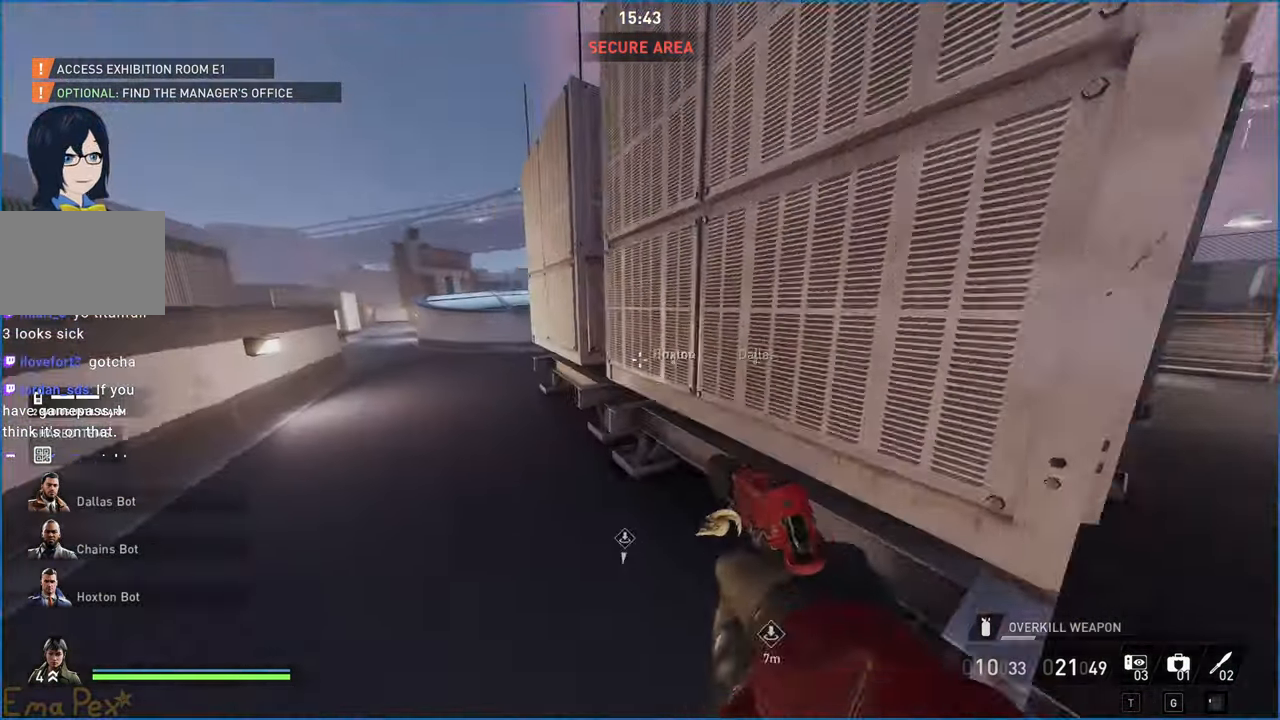
{"keys": ["s"], "mouse": [], "events": [[180, "w", "up"], [240, "shift", "up"], [260, "a", "up"], [260, "s", "down"]]}
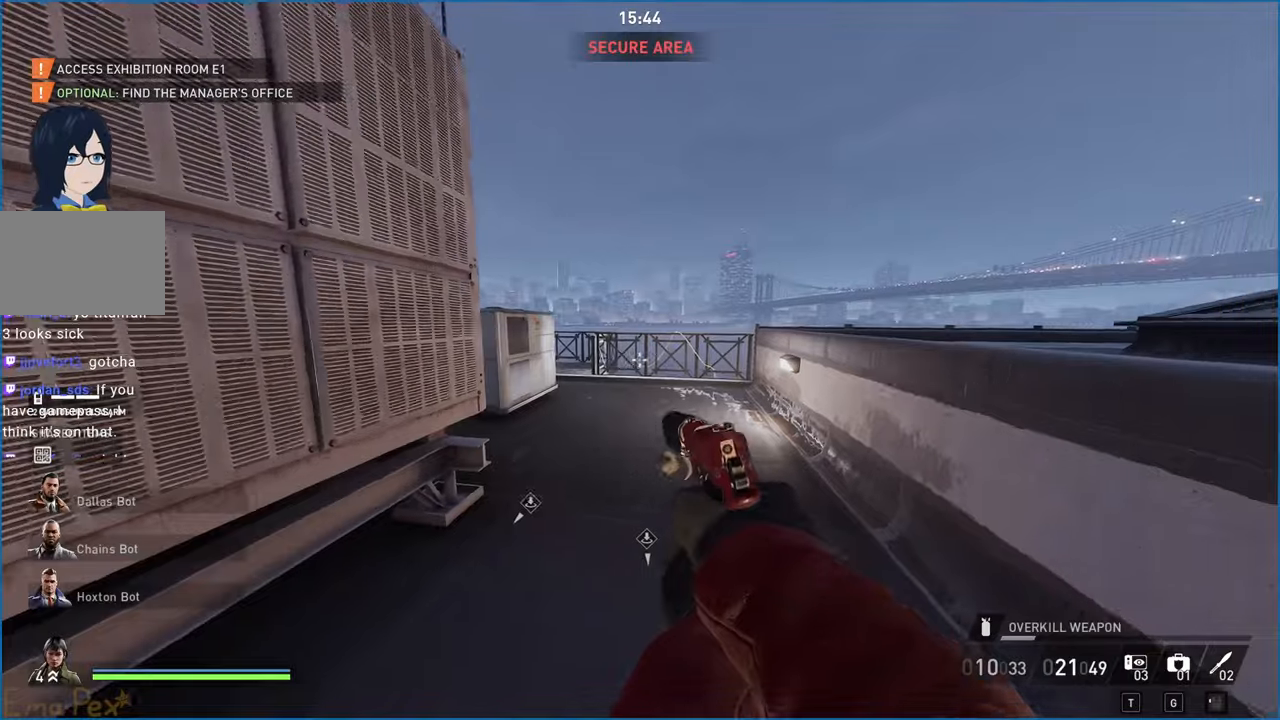
{"keys": ["d", "w"], "mouse": [], "events": [[240, "a", "down"], [400, "s", "up"], [420, "a", "up"], [480, "d", "down"], [500, "w", "down"]]}
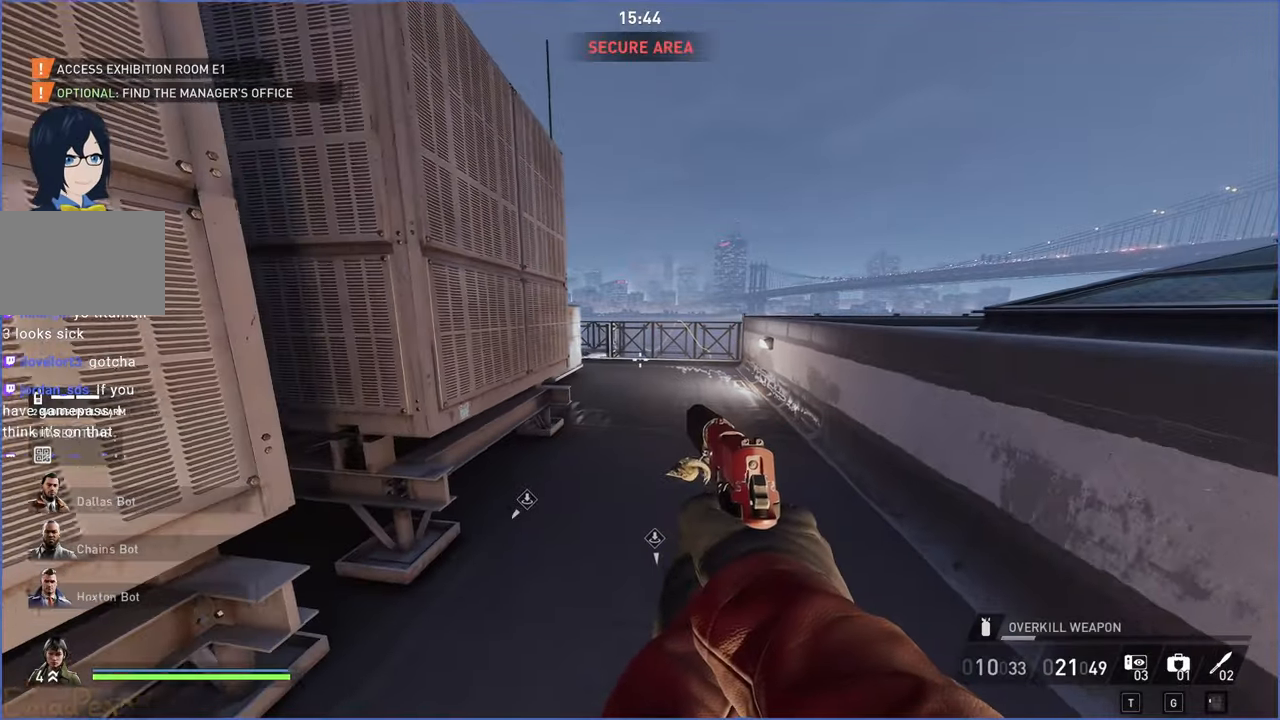
{"keys": ["ctrl", "shift", "w"], "mouse": [], "events": [[80, "d", "up"], [140, "shift", "down"], [400, "ctrl", "down"]]}
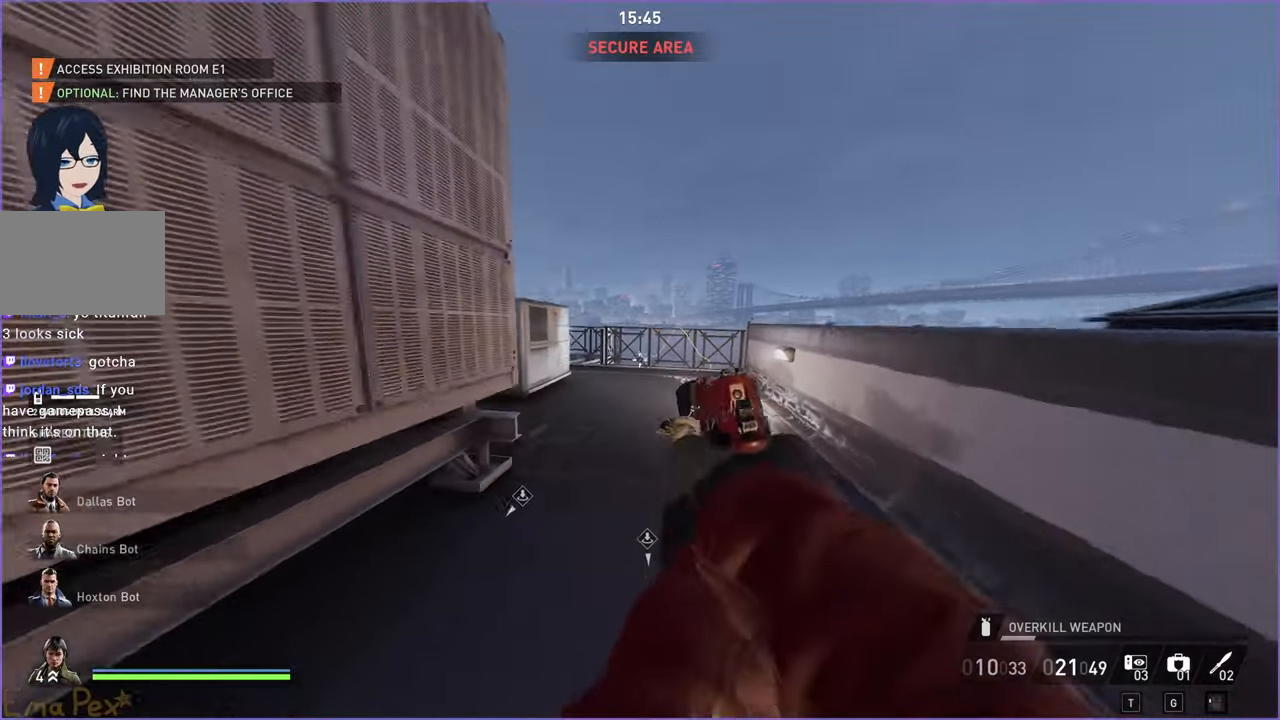
{"keys": ["a"], "mouse": [], "events": [[60, "shift", "up"], [60, "w", "up"], [80, "ctrl", "up"], [280, "s", "down"], [340, "a", "down"], [480, "s", "up"]]}
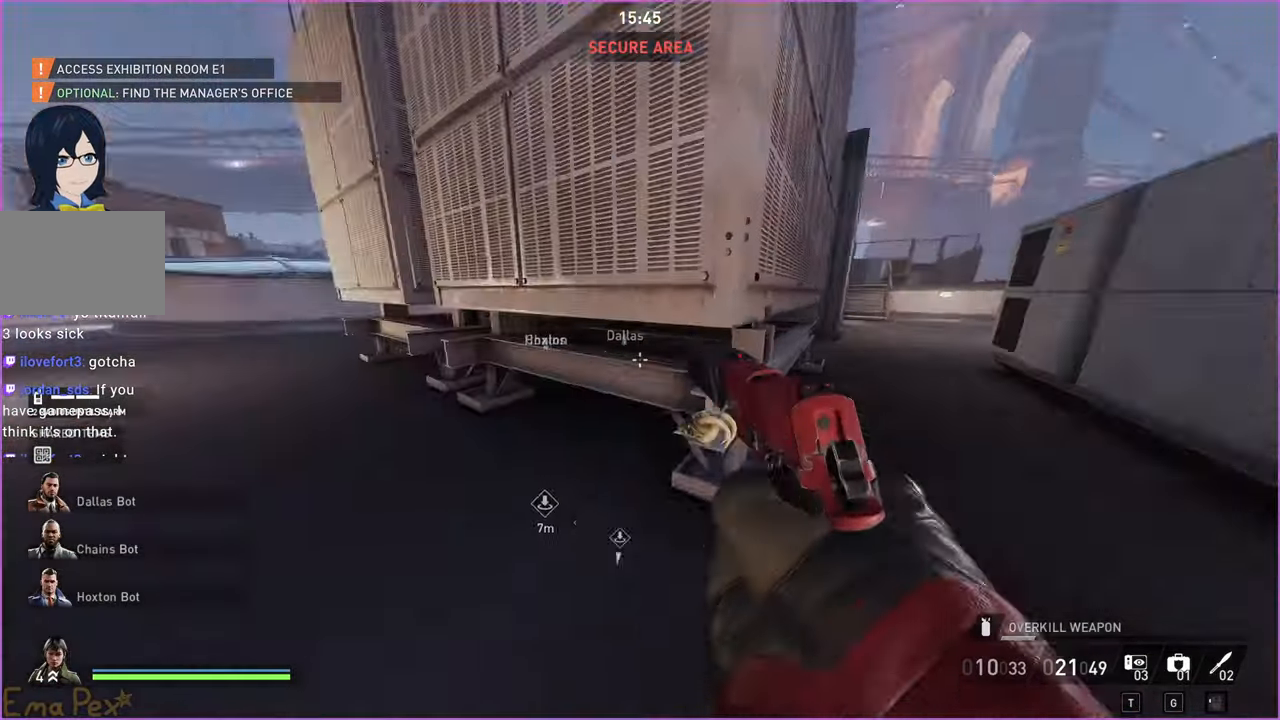
{"keys": ["a", "s"], "mouse": [], "events": [[100, "w", "down"], [320, "w", "up"], [440, "s", "down"]]}
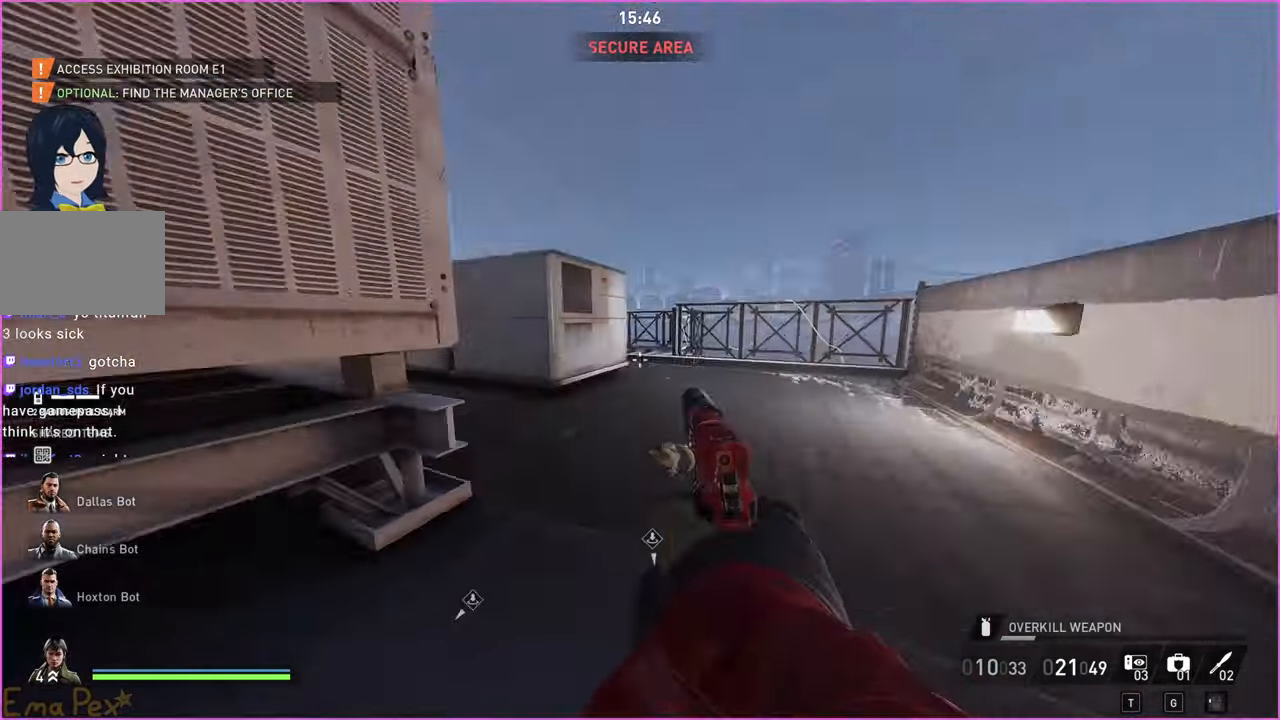
{"keys": ["s"], "mouse": [], "events": [[60, "a", "up"]]}
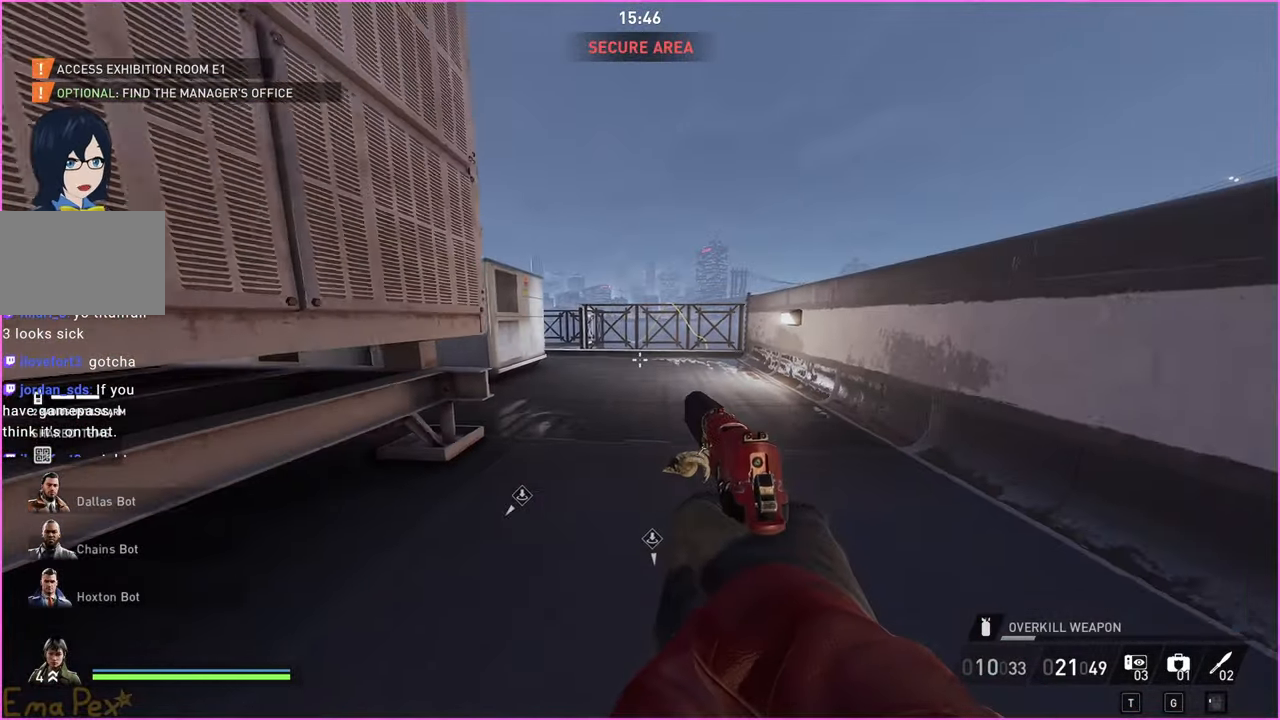
{"keys": ["s"], "mouse": [], "events": [[100, "d", "down"], [260, "d", "up"]]}
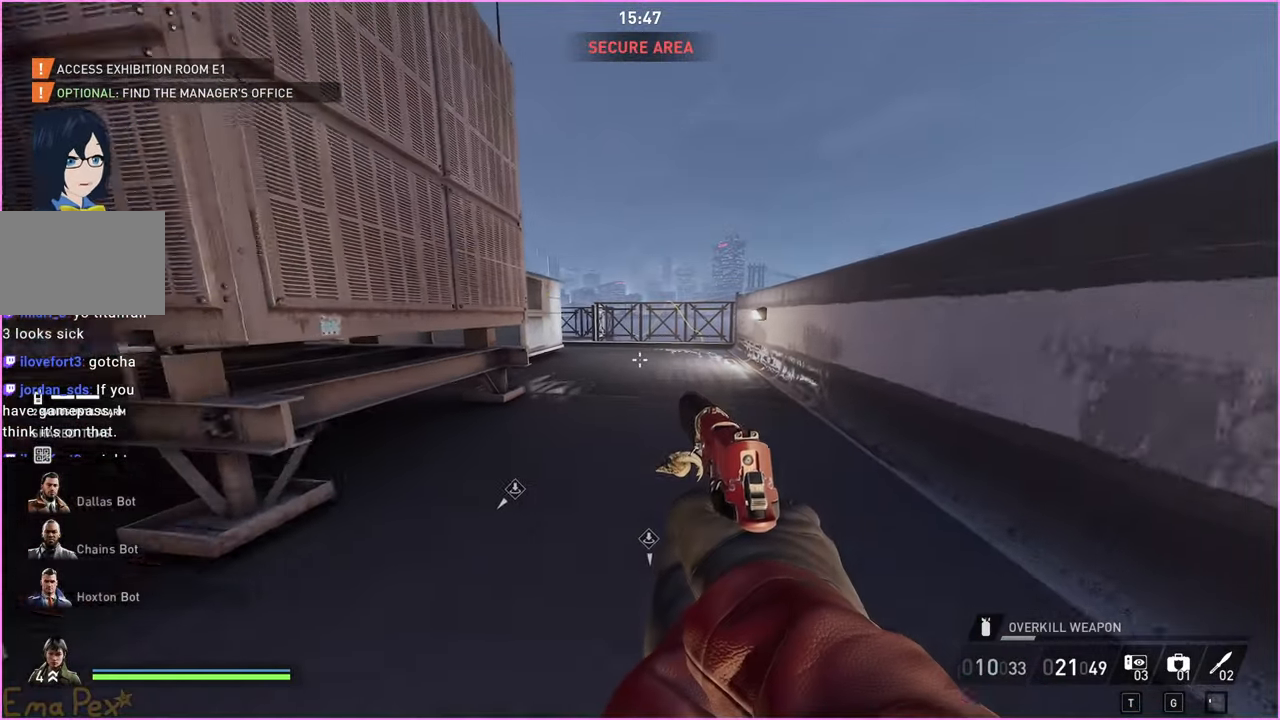
{"keys": ["d", "s"], "mouse": [], "events": [[340, "d", "down"], [380, "s", "up"], [500, "s", "down"]]}
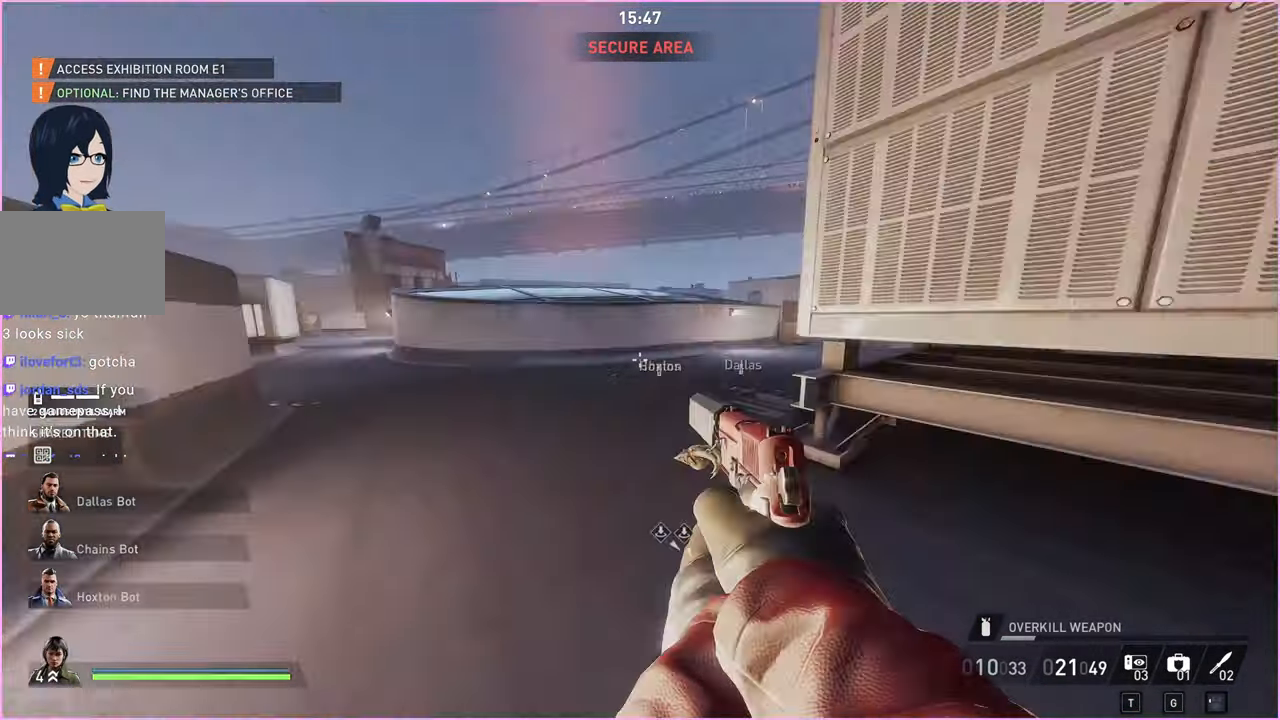
{"keys": ["d", "s"], "mouse": [], "events": []}
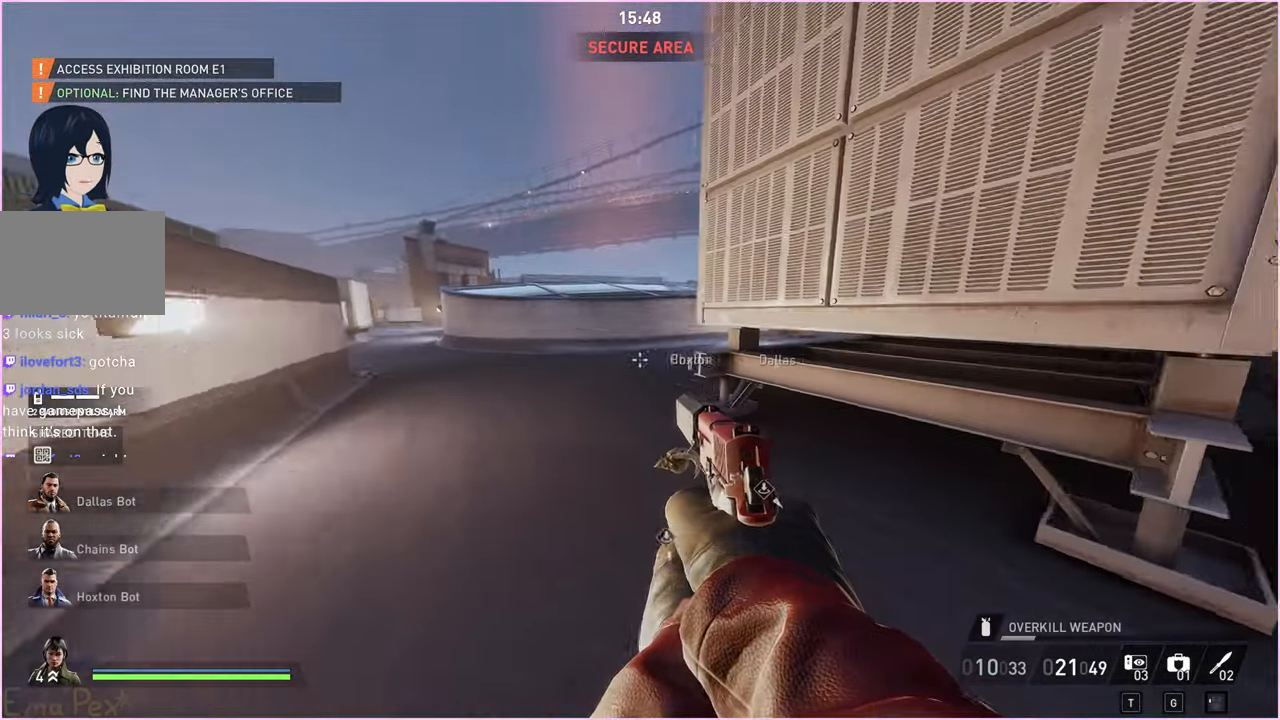
{"keys": ["s"], "mouse": [], "events": [[380, "d", "up"]]}
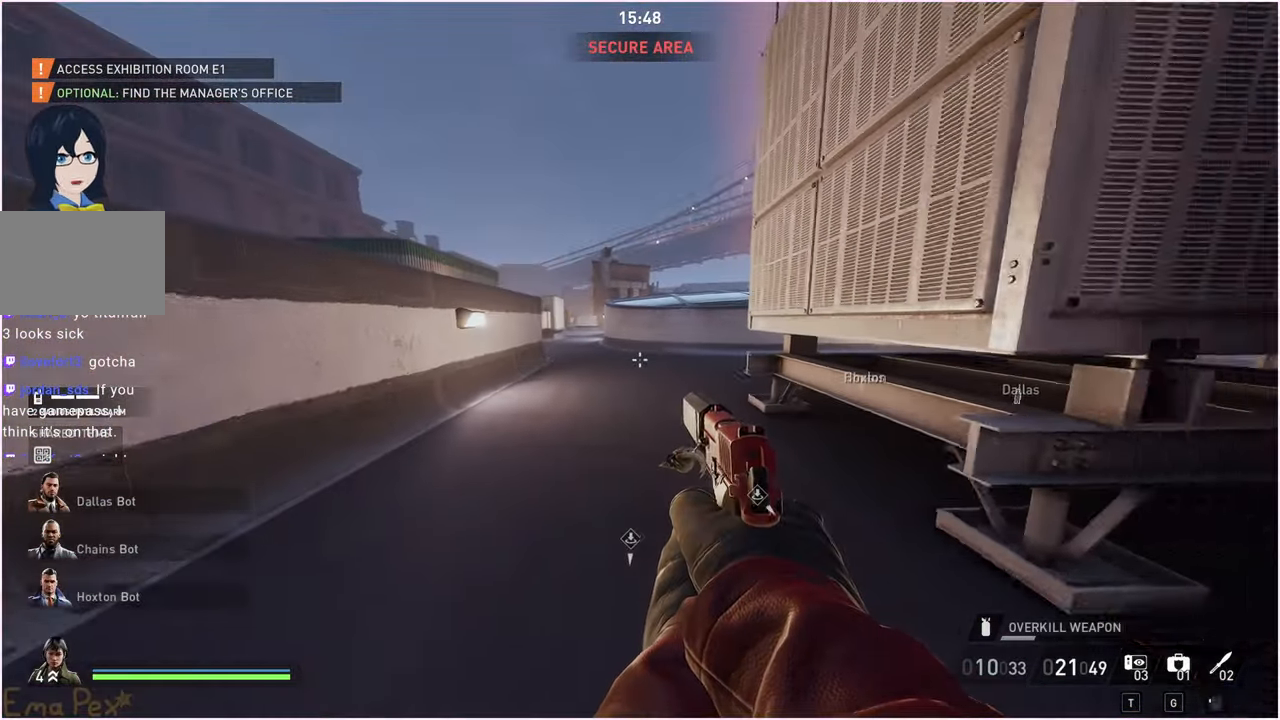
{"keys": ["s"], "mouse": [], "events": [[440, "d", "down"], [500, "d", "up"]]}
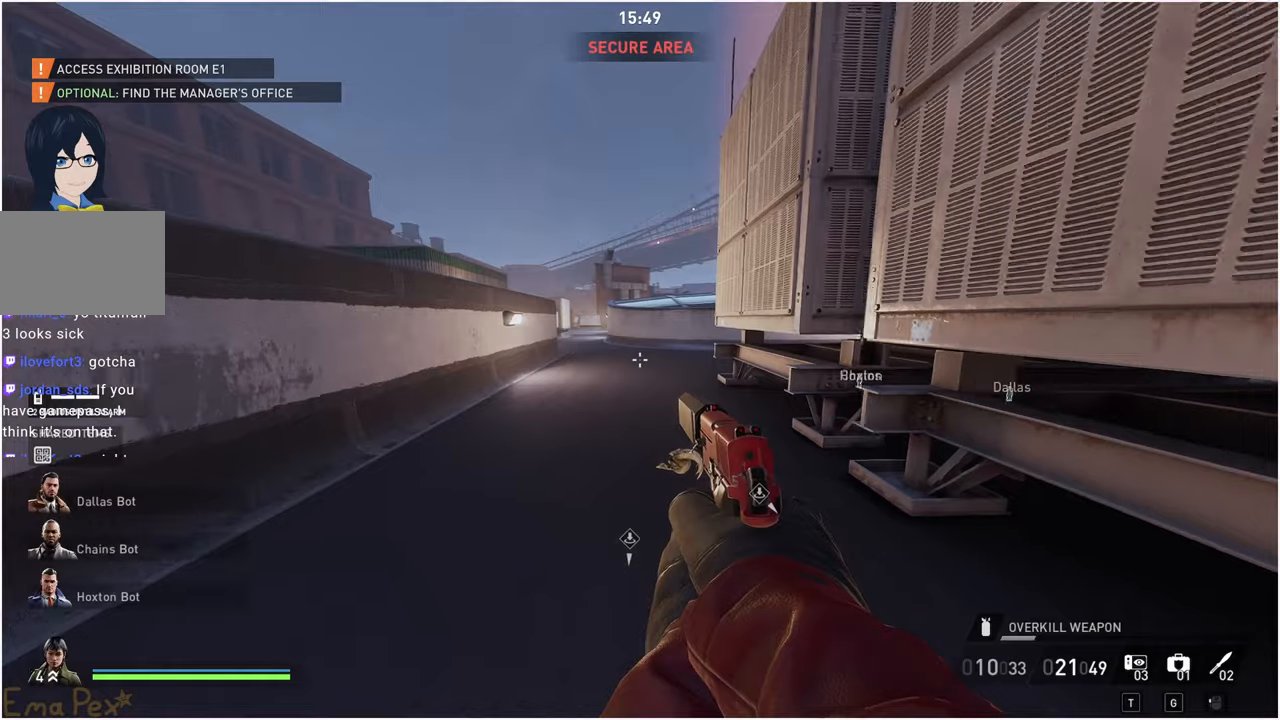
{"keys": [], "mouse": [], "events": [[300, "s", "up"], [440, "w", "down"], [460, "w", "up"]]}
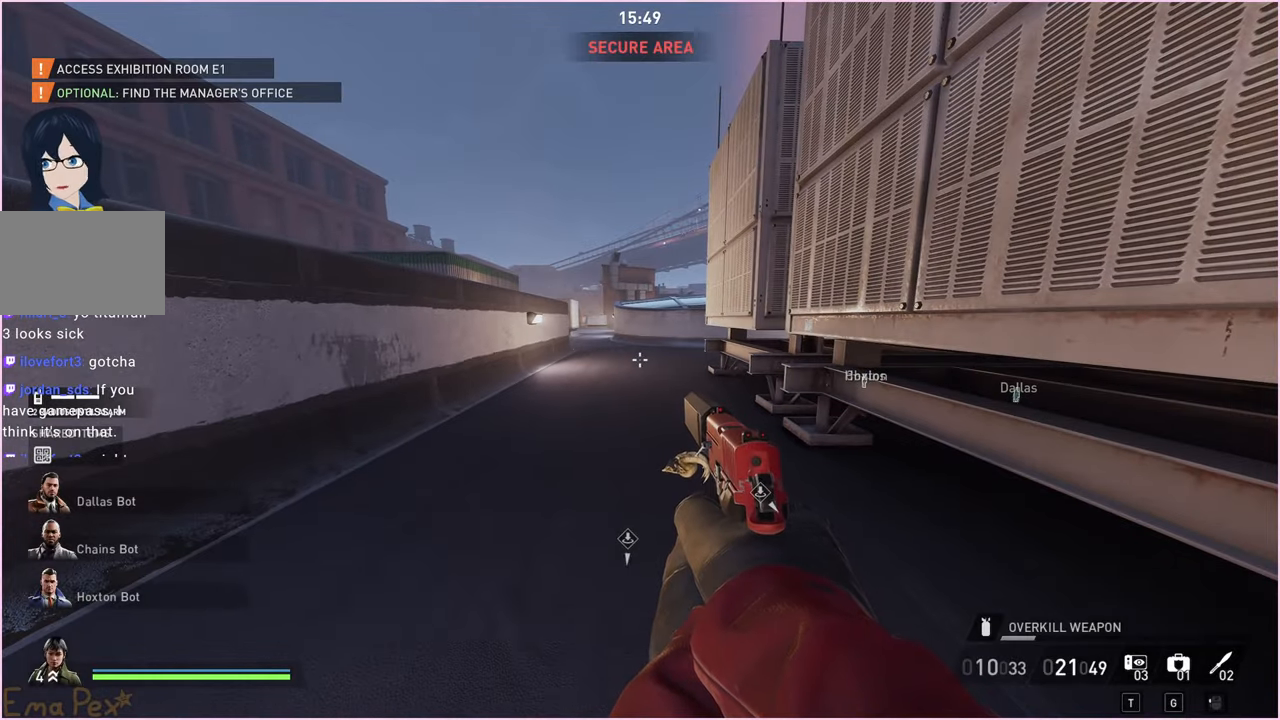
{"keys": [], "mouse": [], "events": []}
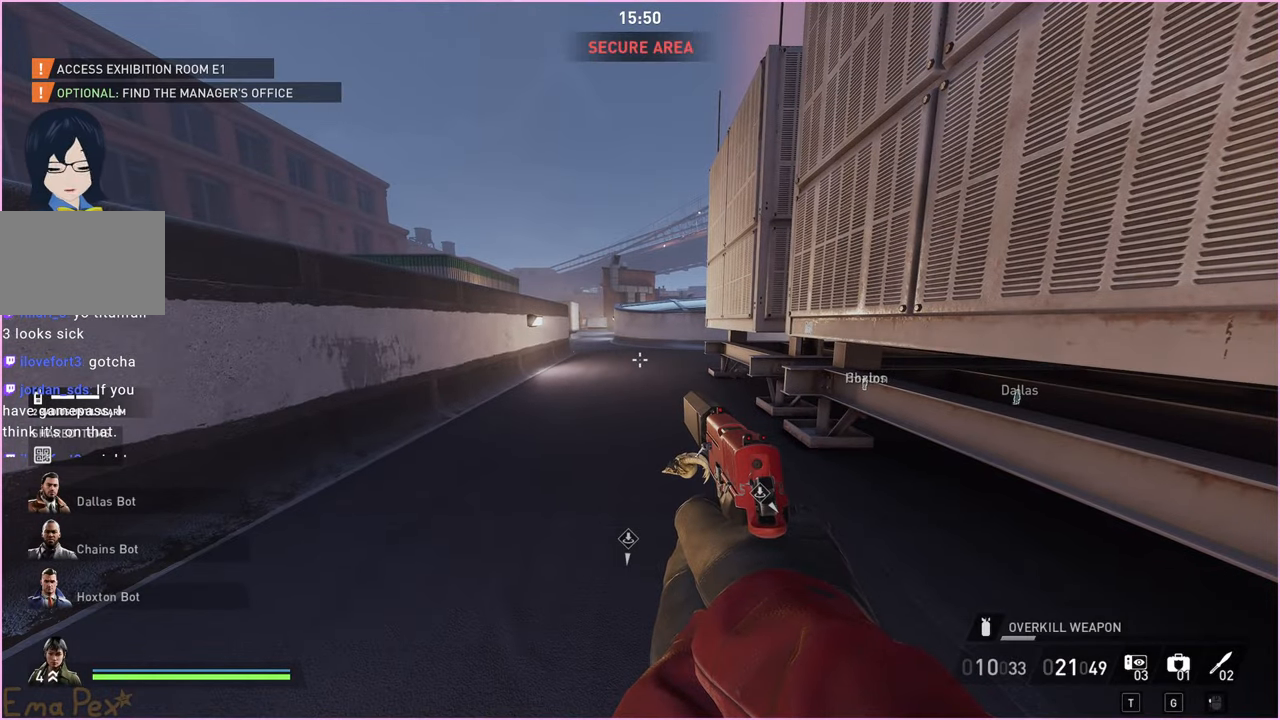
{"keys": [], "mouse": [], "events": []}
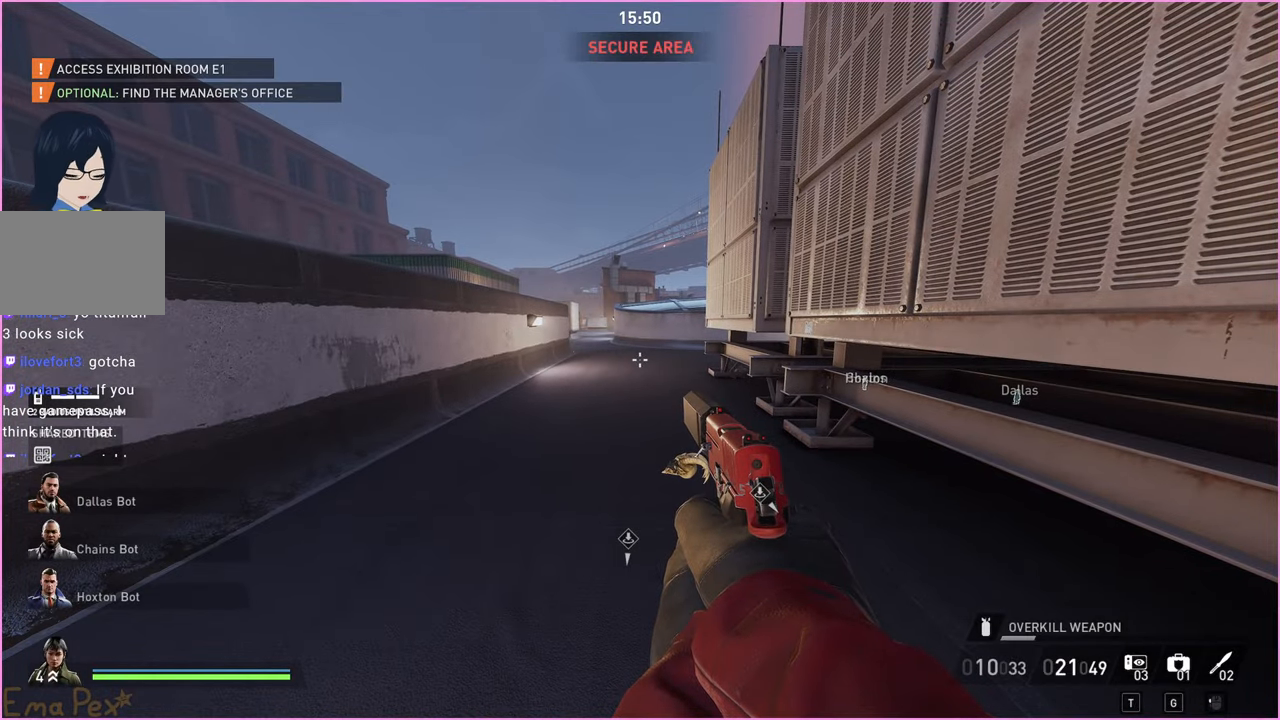
{"keys": [], "mouse": [], "events": []}
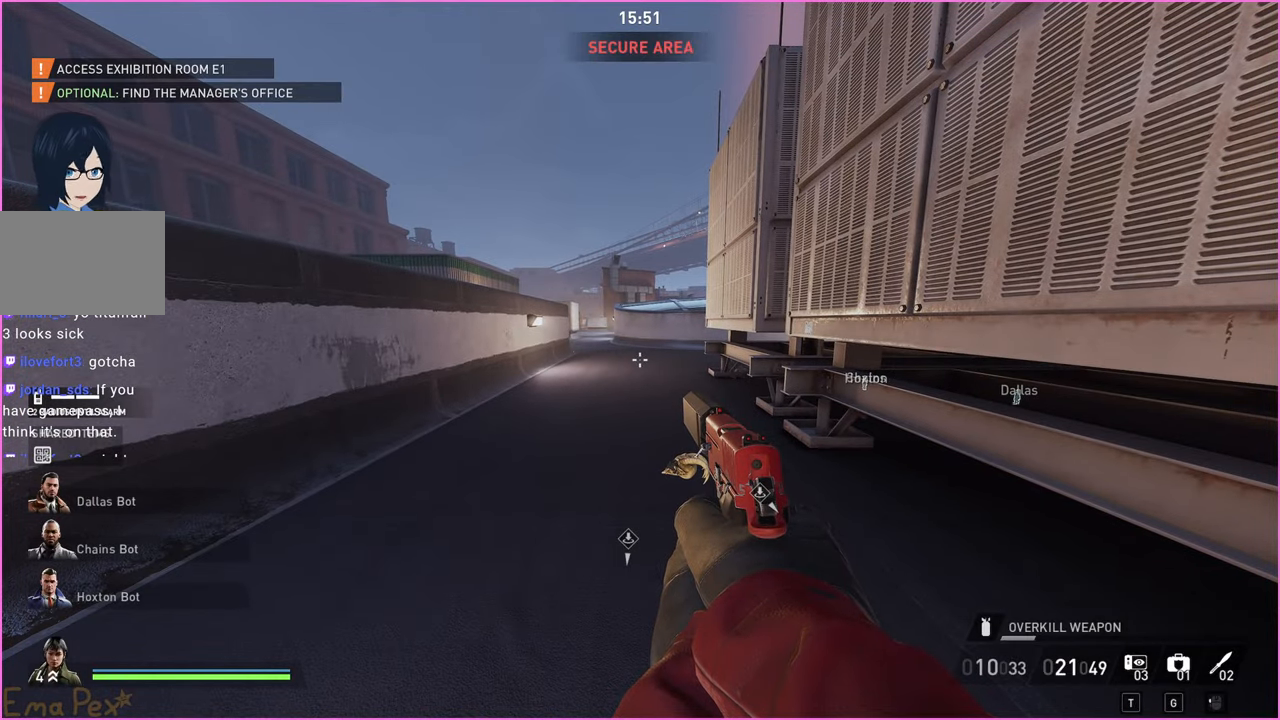
{"keys": [], "mouse": [], "events": []}
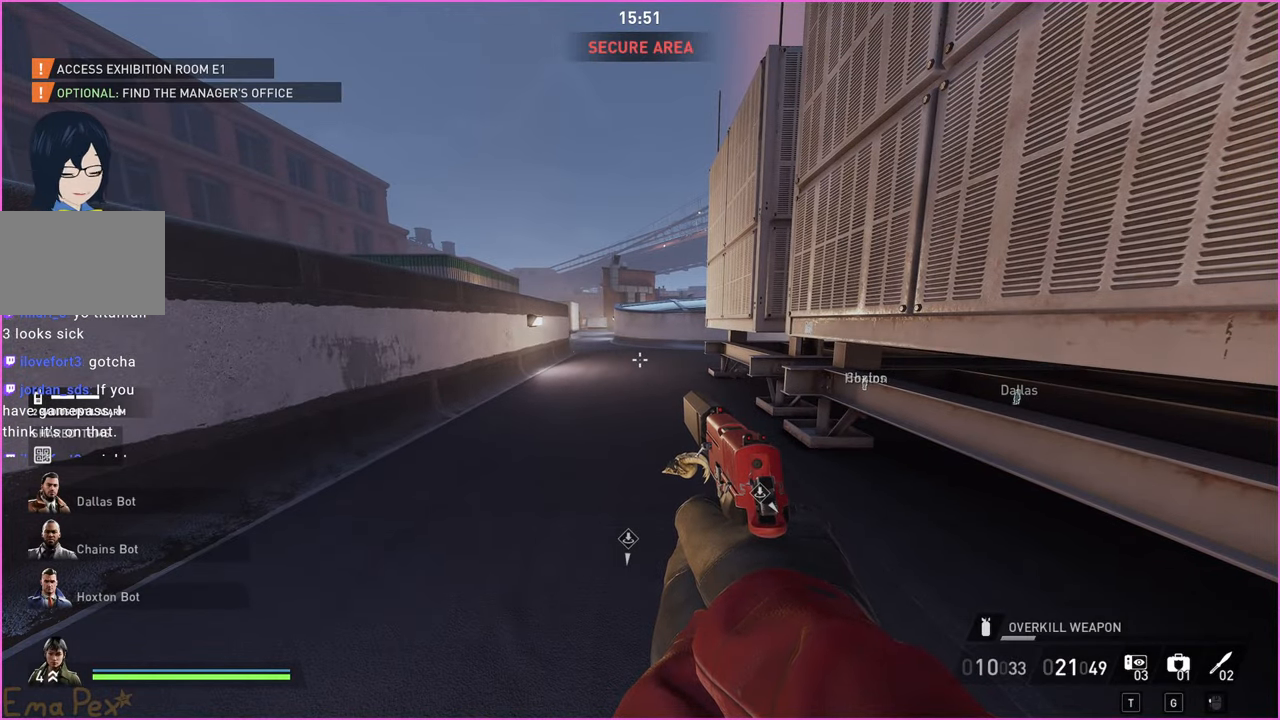
{"keys": [], "mouse": [], "events": []}
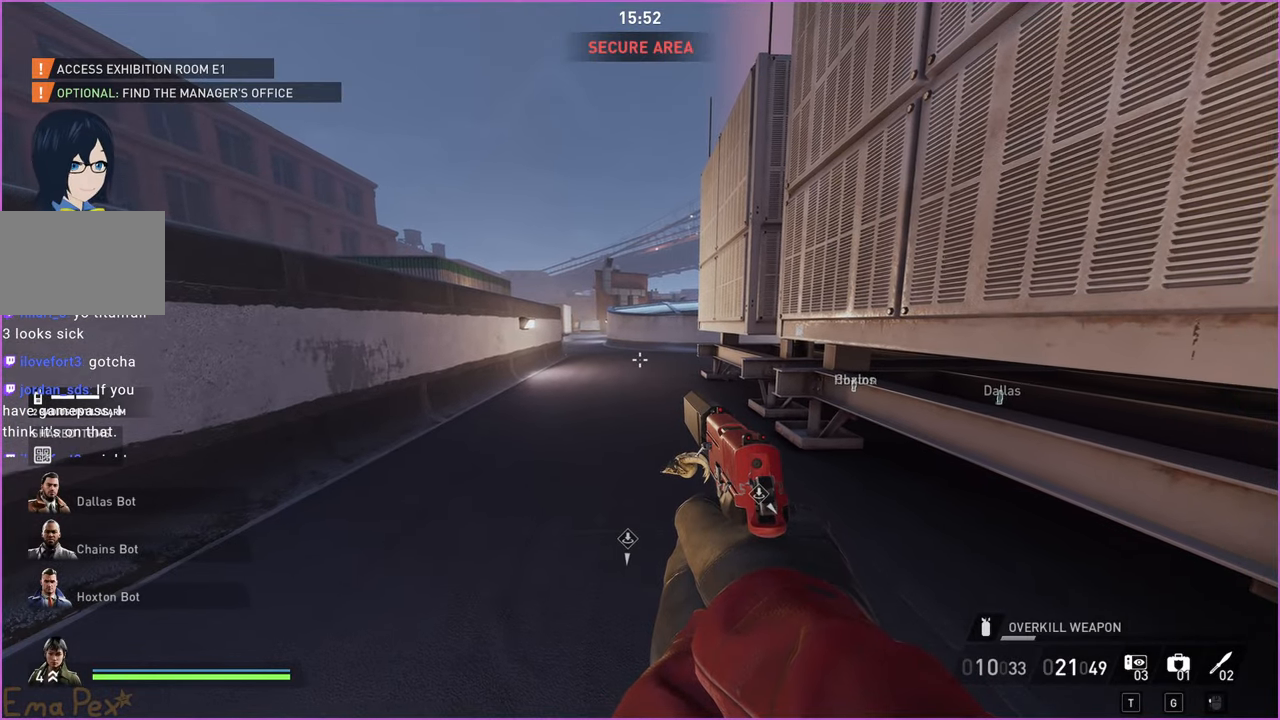
{"keys": ["d", "shift", "w"], "mouse": [], "events": [[220, "w", "down"], [480, "shift", "down"], [500, "d", "down"]]}
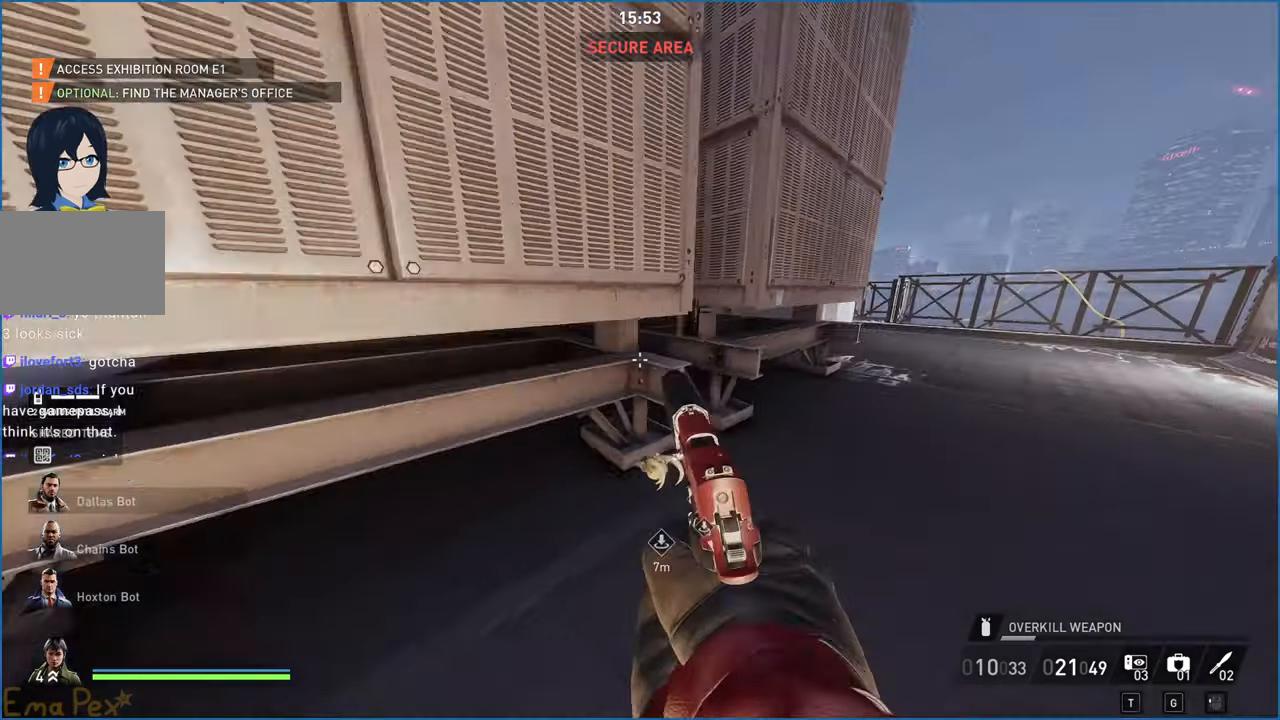
{"keys": ["s"], "mouse": [], "events": [[300, "shift", "up"], [300, "w", "up"], [400, "s", "down"], [460, "d", "up"]]}
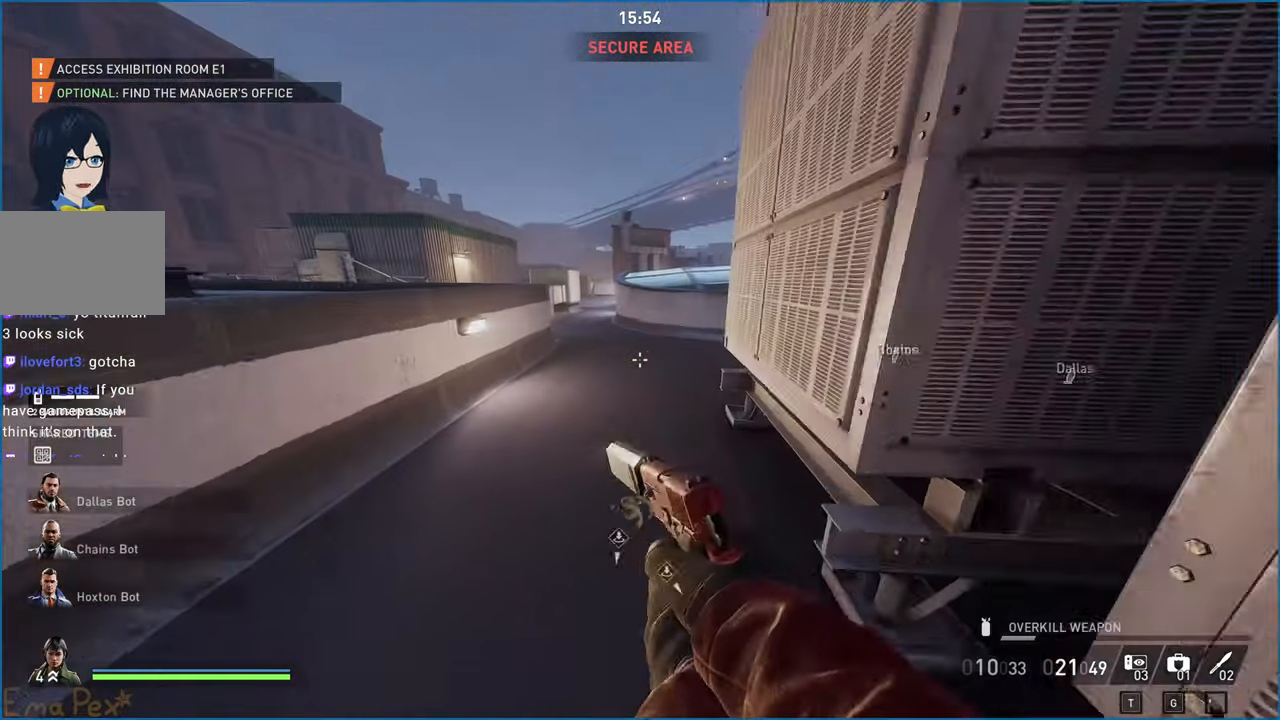
{"keys": ["w"], "mouse": [], "events": [[20, "s", "up"], [140, "w", "down"]]}
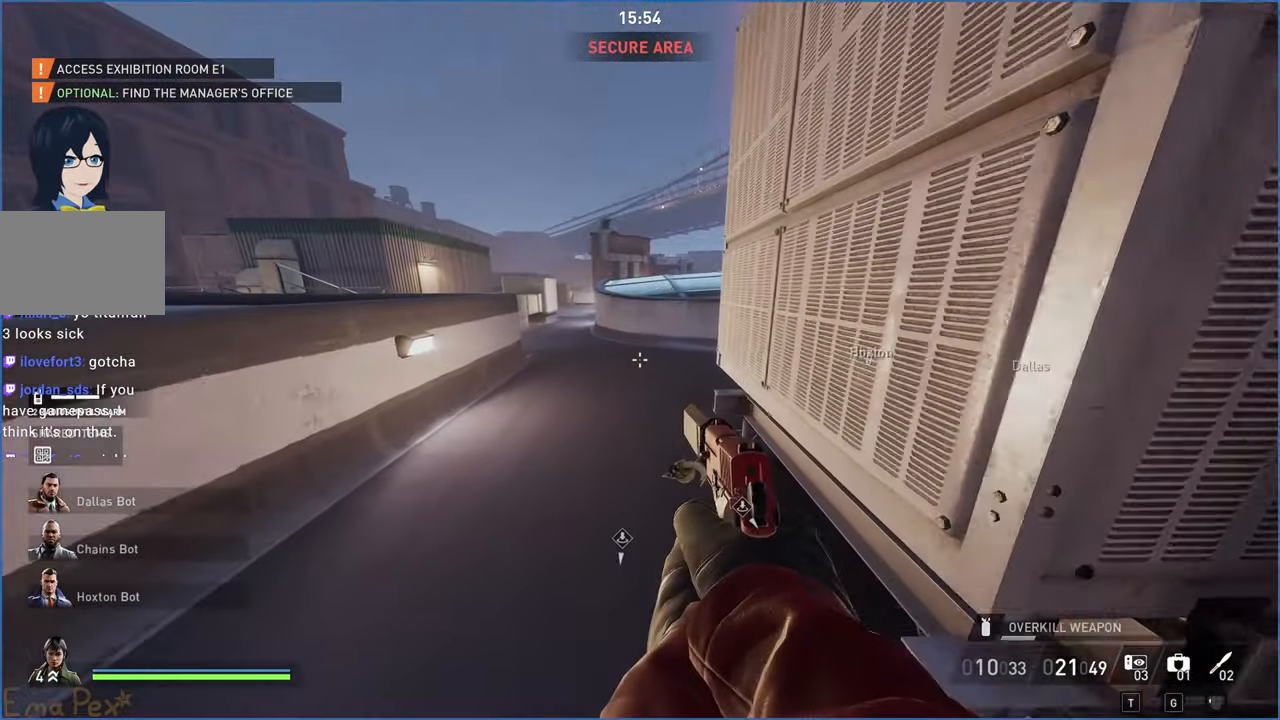
{"keys": ["ctrl", "d", "shift", "space"], "mouse": [], "events": [[60, "shift", "down"], [80, "ctrl", "down"], [300, "w", "up"], [420, "d", "down"], [460, "space", "down"]]}
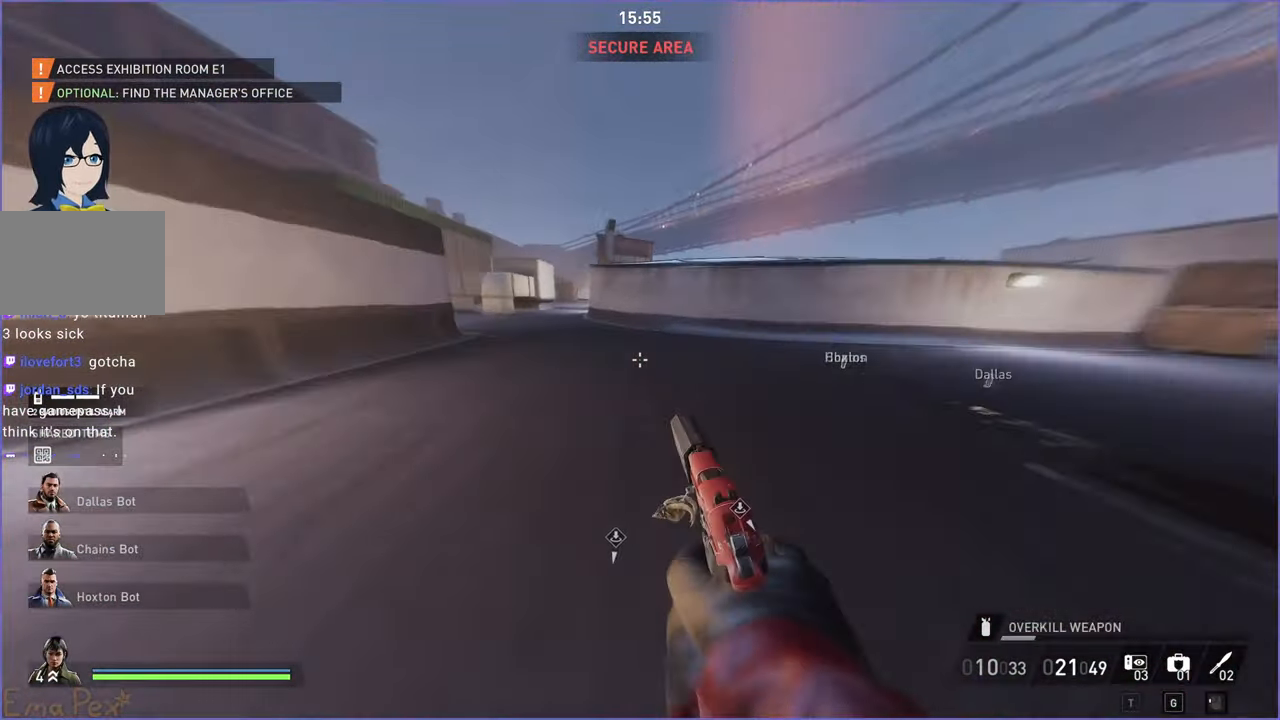
{"keys": ["ctrl", "d", "shift"], "mouse": [], "events": [[20, "space", "up"], [80, "space", "down"], [220, "space", "up"]]}
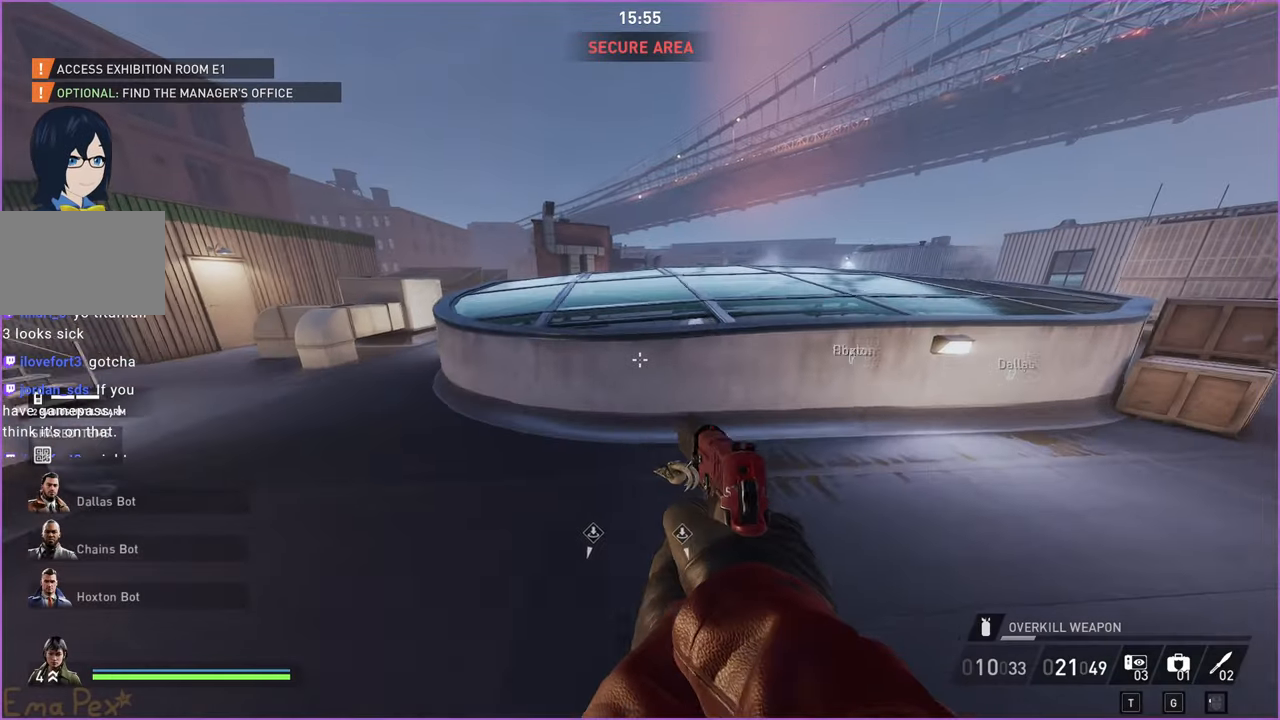
{"keys": [], "mouse": [], "events": [[180, "ctrl", "up"], [180, "shift", "up"], [220, "d", "up"]]}
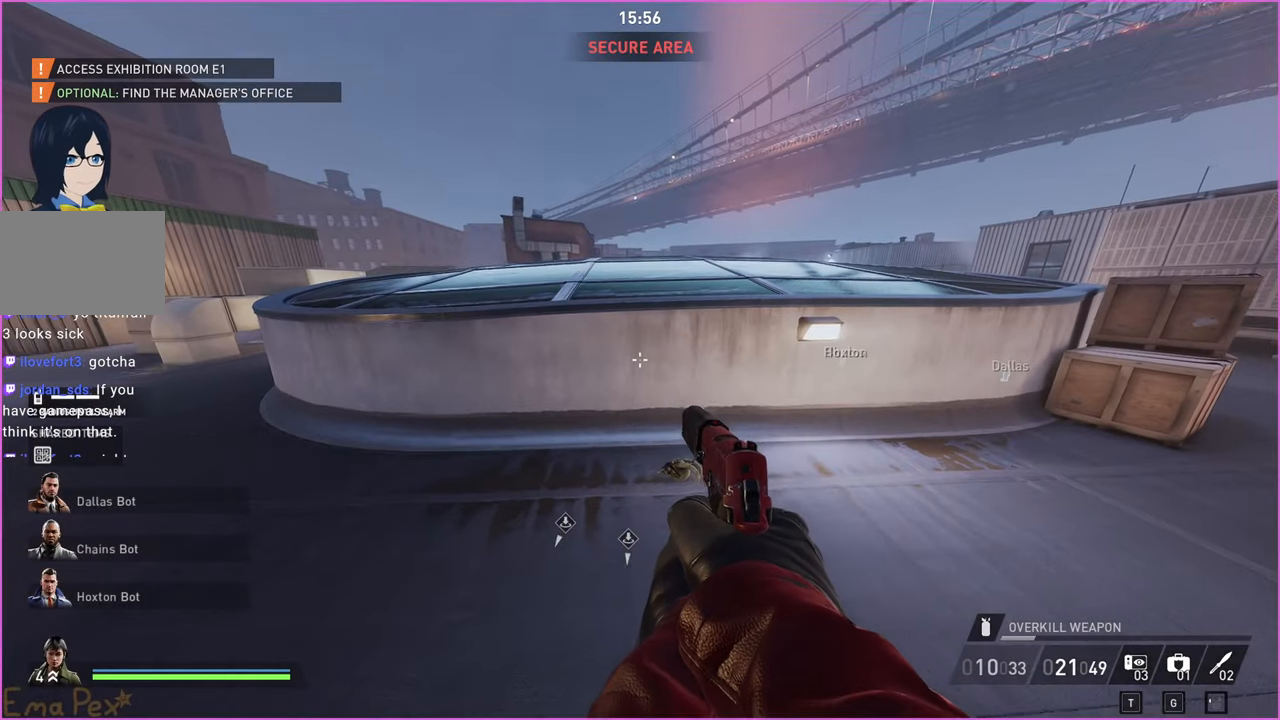
{"keys": [], "mouse": [], "events": []}
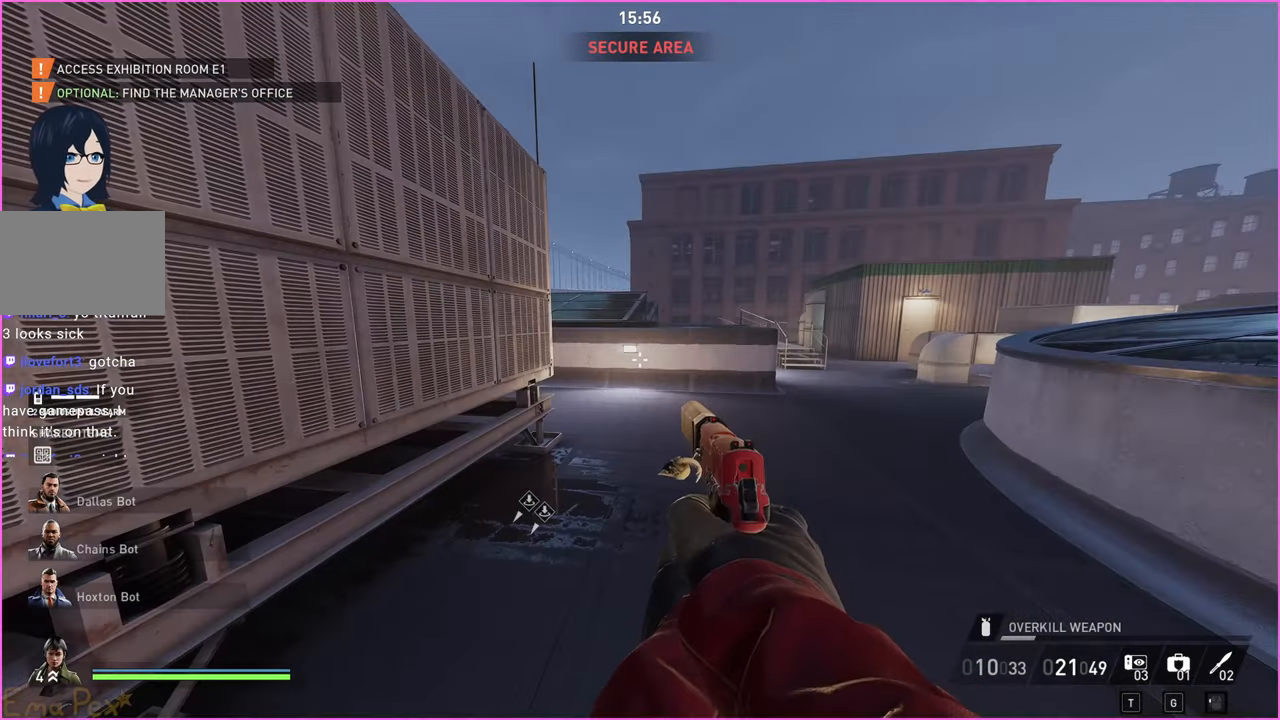
{"keys": [], "mouse": [], "events": []}